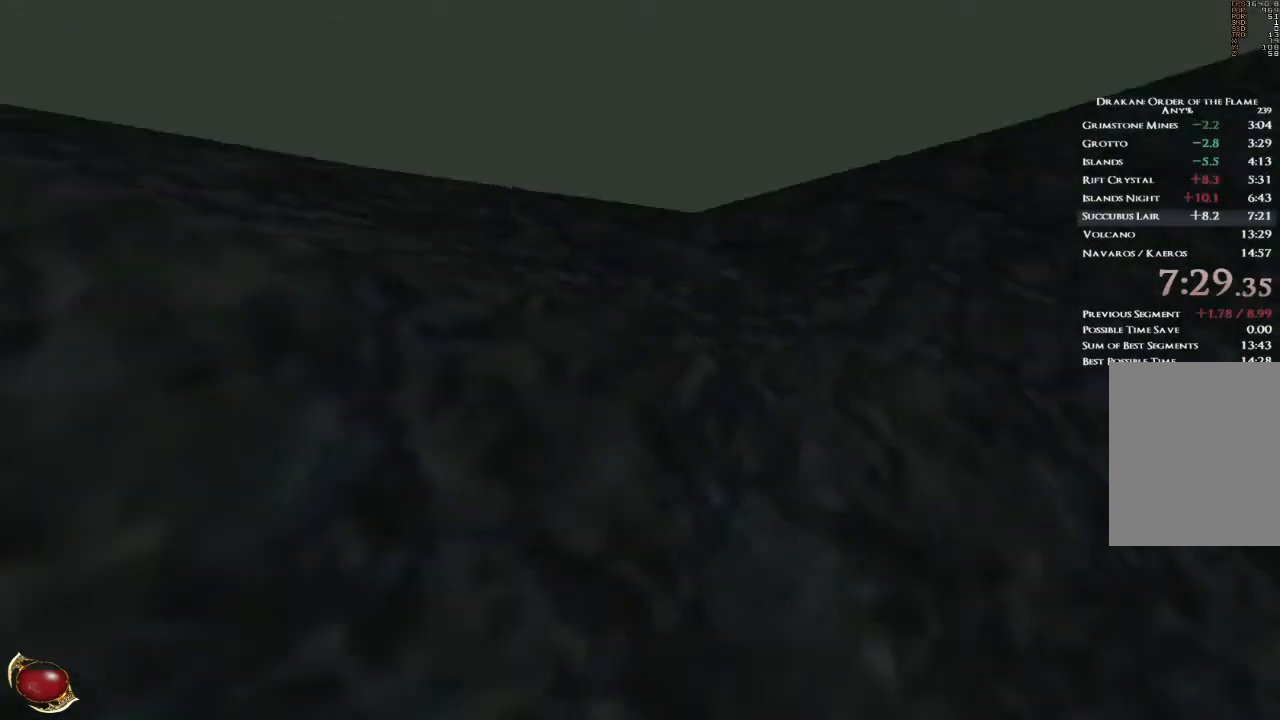
Gameplay with keyboard and mouse; each line is a JSON object with the keys and mouse buttons held at the frame after it. "events" lists presses ("down") and releases ("up") of "1", "2", "3", "4", "5", "a", "alt", "b", "c", "ctrl", "d", "e", "f", "g", "q", "r", "s", "shift", "space", "t", "tab", "v", "w", "x", "z", "mouse_left", "mouse_wheel", "mouse_right", "mouse_mb4" and "mouse_mb5" between this image and that frame as [ms after this image, input, new state], when the widget could be followed in between. "mouse_left", "mouse_wheel", "mouse_right", "mouse_mb4", "mouse_mb5" = the "left", "wheel", "right", "mb4", "mb5" buttons of the "mouse" list. No other keys are recorded. "wheel" means that the mouse wheel is clicked or scrolled. Mouse movement is not recorded.
{"keys": [], "mouse": [], "events": [[367, "4", "down"], [434, "4", "up"]]}
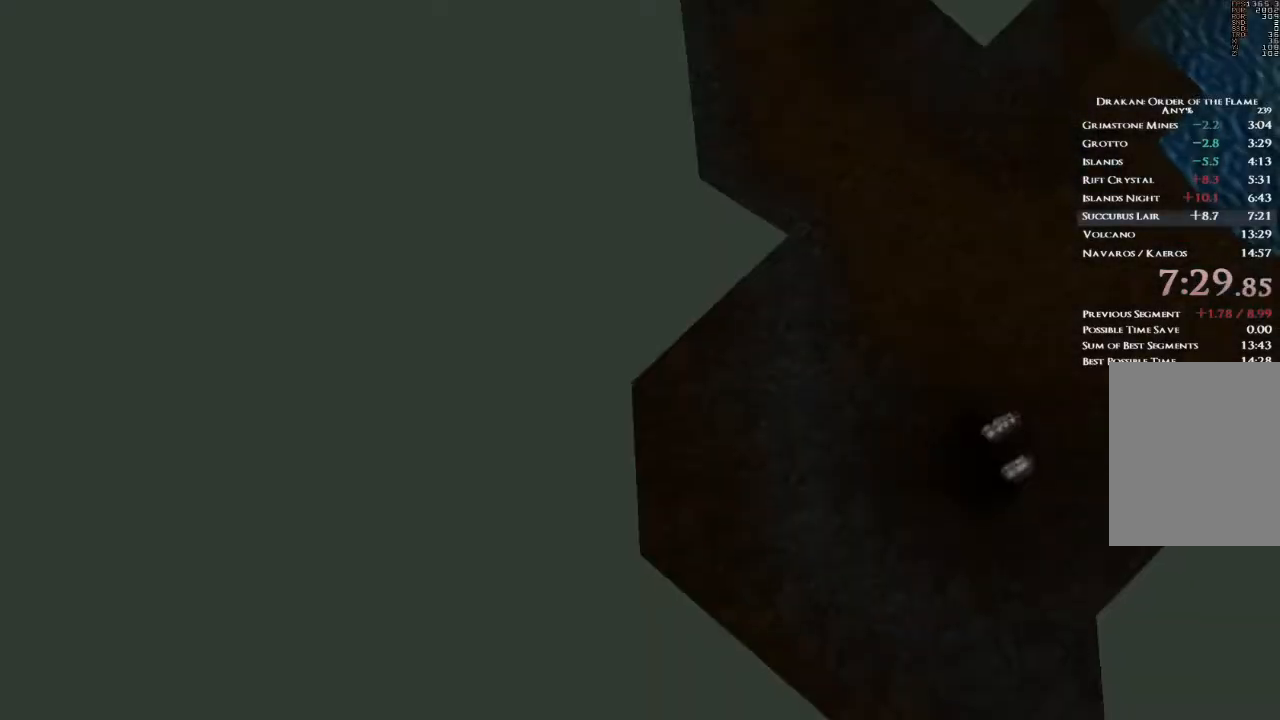
{"keys": [], "mouse": [], "events": []}
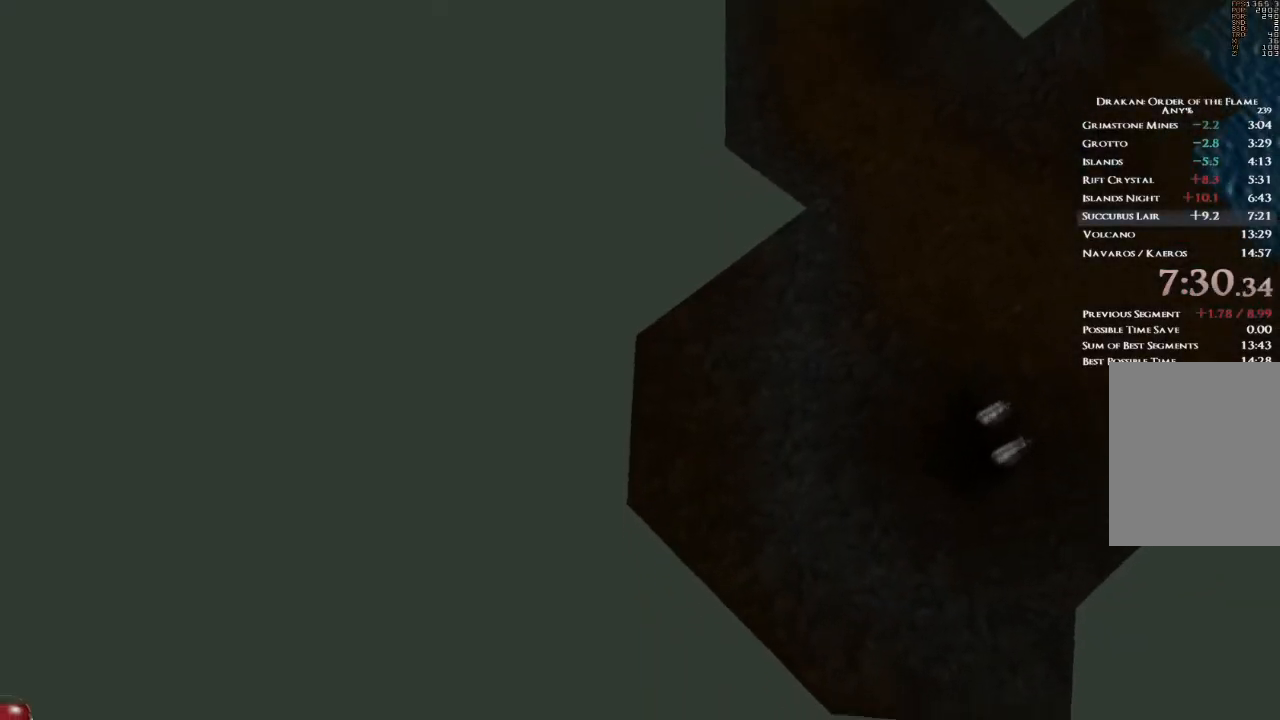
{"keys": [], "mouse": [], "events": []}
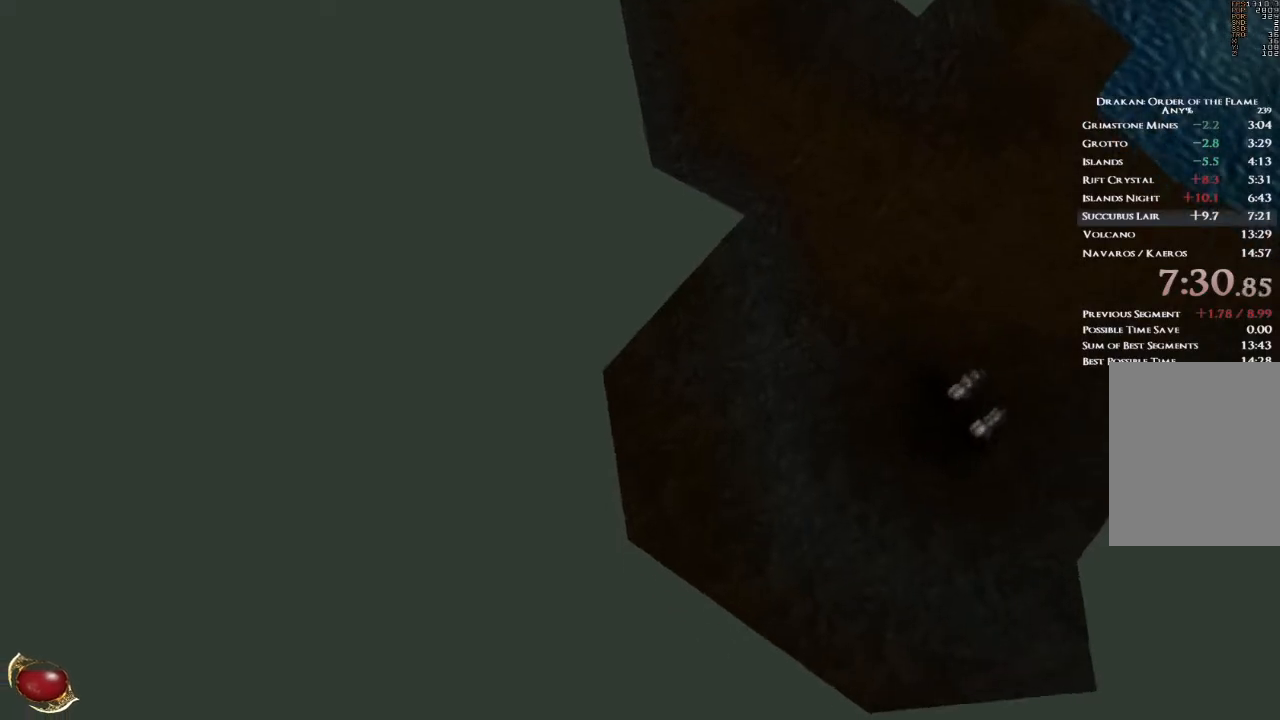
{"keys": [], "mouse": [], "events": []}
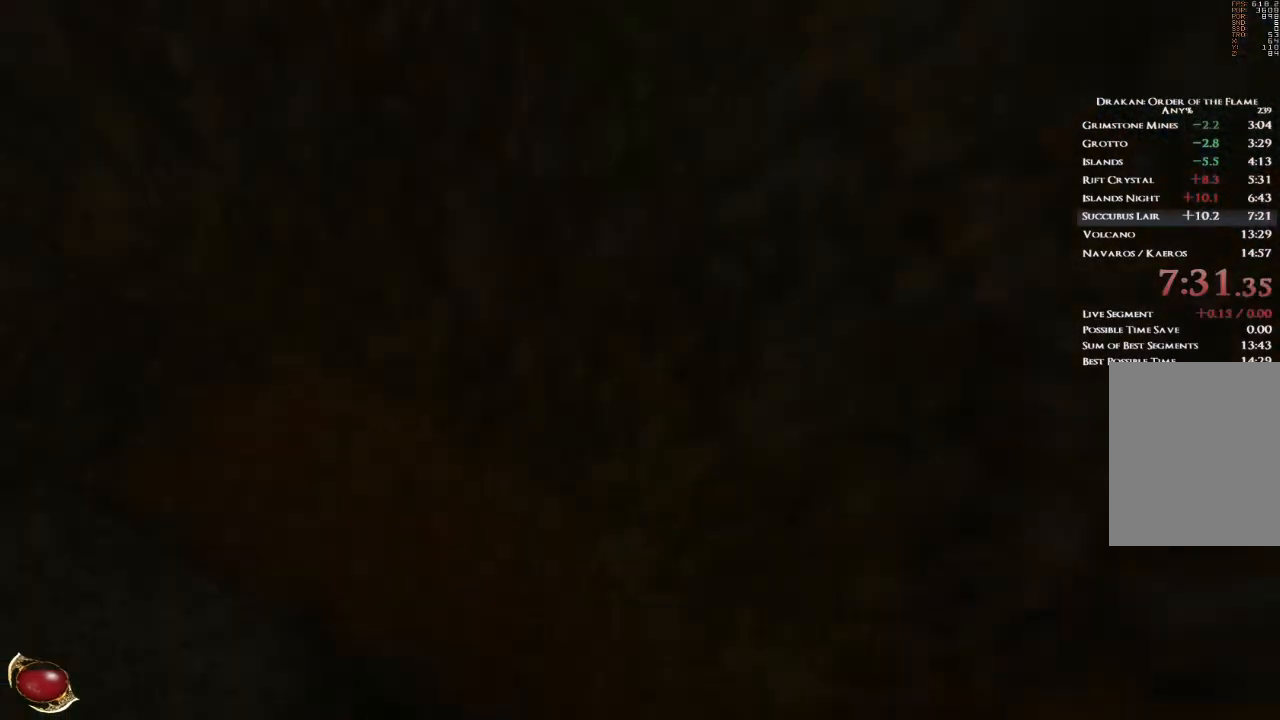
{"keys": [], "mouse": [], "events": []}
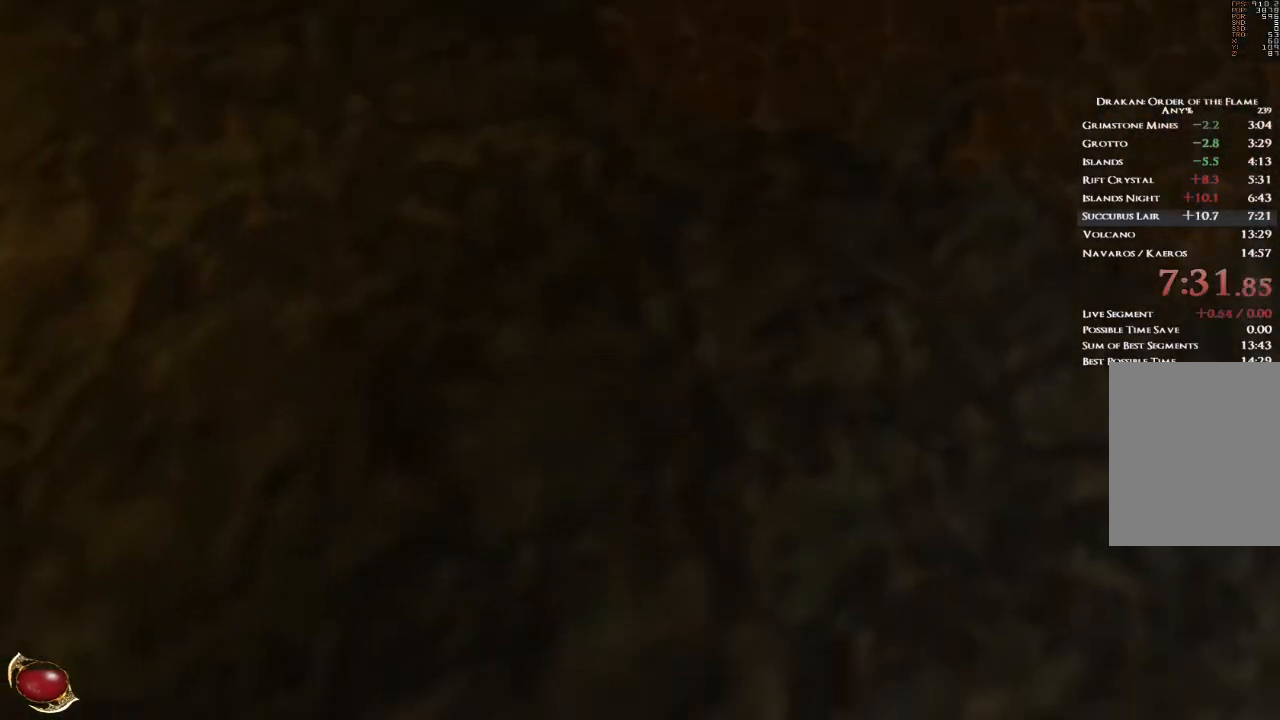
{"keys": ["4"], "mouse": [], "events": [[501, "4", "down"]]}
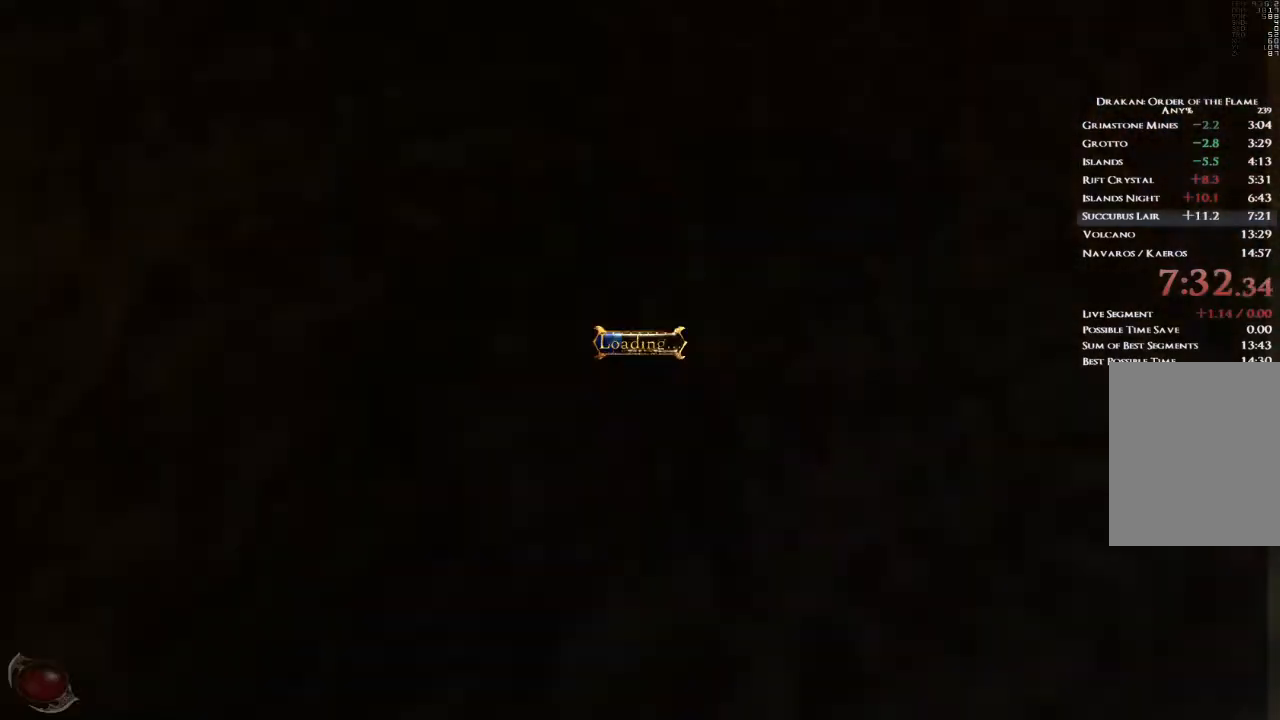
{"keys": [], "mouse": [], "events": [[33, "4", "up"]]}